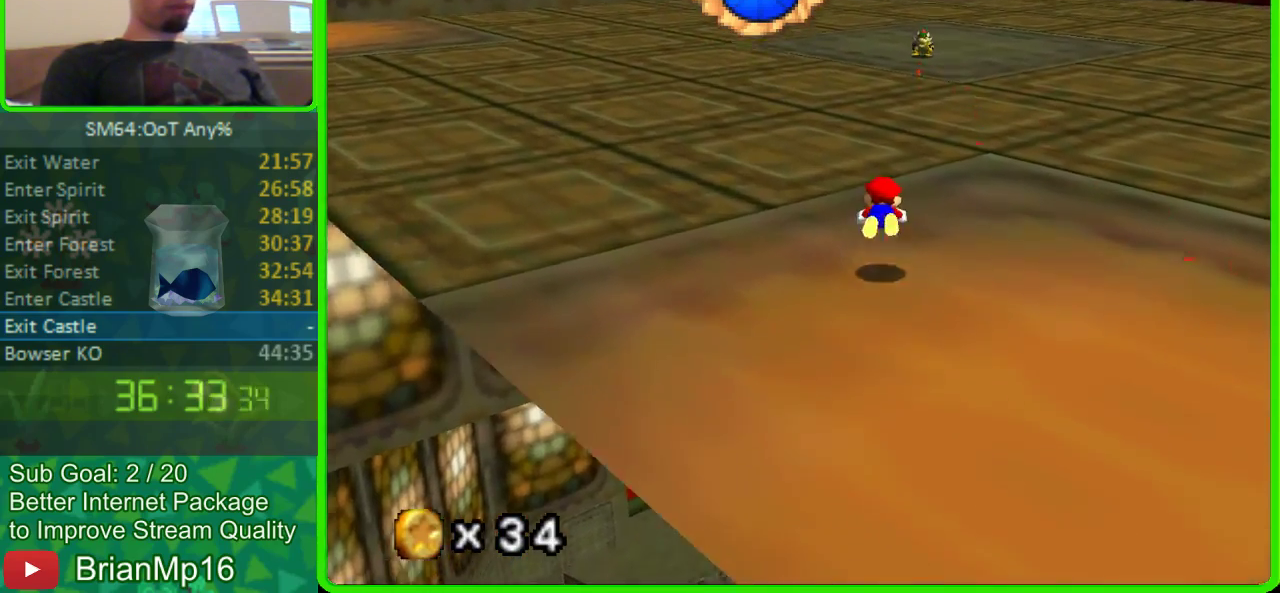
Gameplay with a controller (Nintendo layout); each line is a JSON object with the inputs held at the frame after it. "events" lists button and stick changes between this image and that frame as [ms after this image, input, new state], when the widget could be followed in between. Not read: C_LEFT L3 R3.
{"buttons": [], "left_stick": "up-left", "events": [[133, "B", "down"], [300, "B", "up"], [333, "left_stick", "up-left"]]}
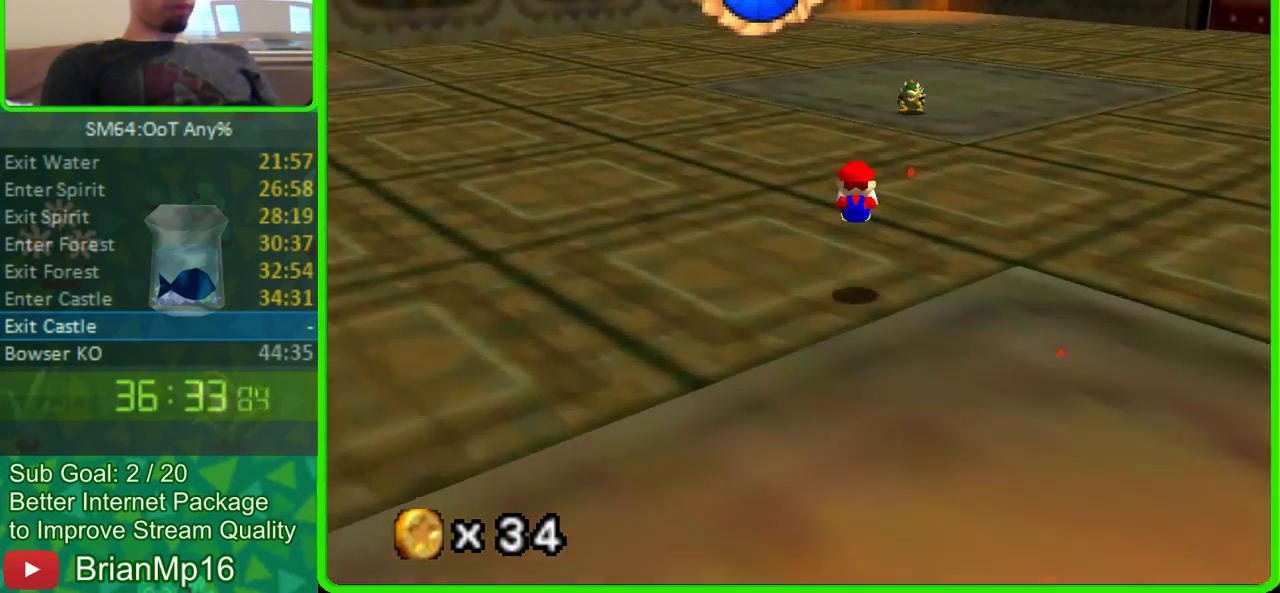
{"buttons": [], "left_stick": "up-right", "events": [[233, "left_stick", "up"], [400, "left_stick", "up-right"]]}
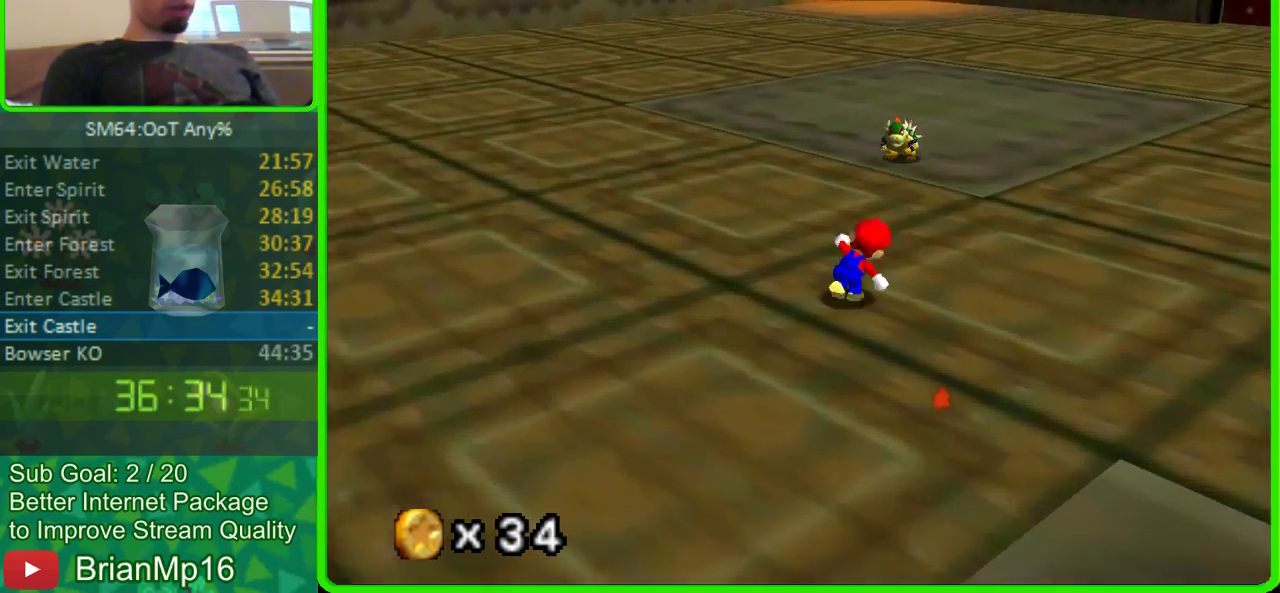
{"buttons": [], "left_stick": "up", "events": [[167, "left_stick", "up"]]}
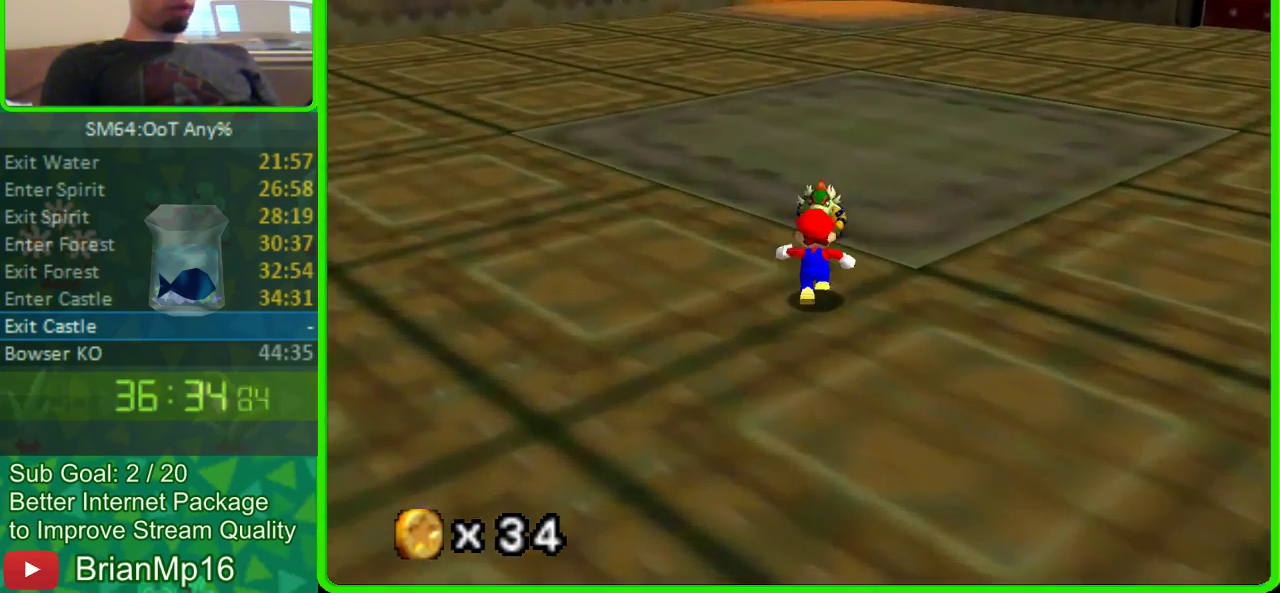
{"buttons": [], "left_stick": "up", "events": [[67, "left_stick", "center"], [367, "C_RIGHT", "down"], [500, "C_RIGHT", "up"], [500, "left_stick", "up"]]}
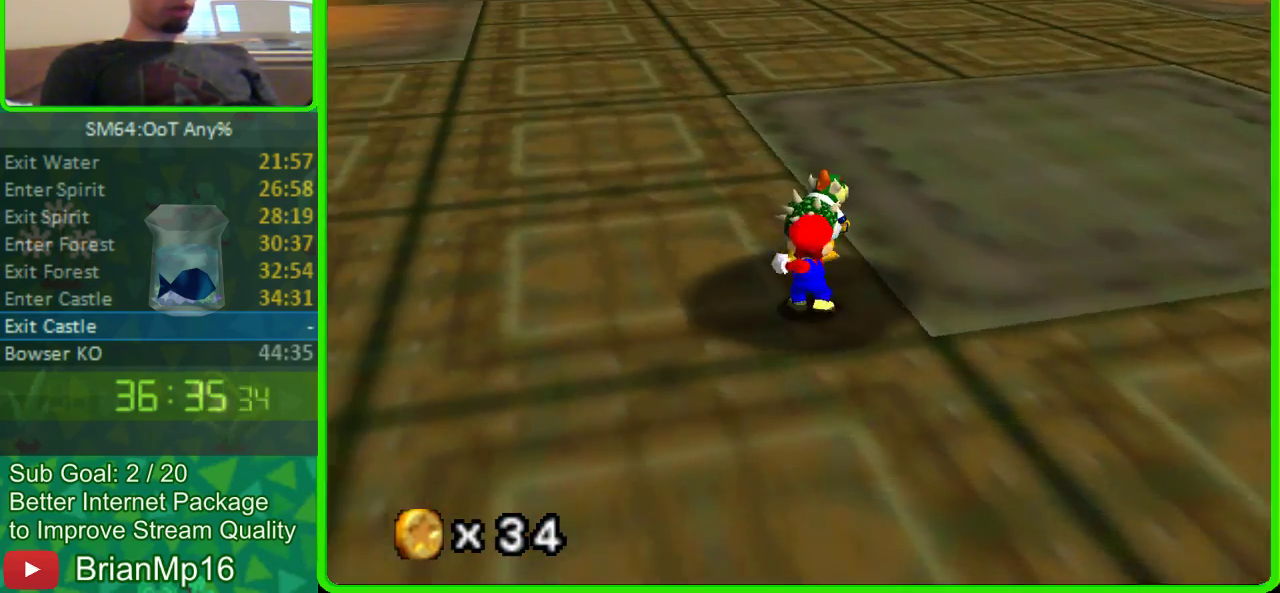
{"buttons": [], "left_stick": "up-left", "events": [[167, "left_stick", "up-left"], [367, "A", "down"], [467, "A", "up"]]}
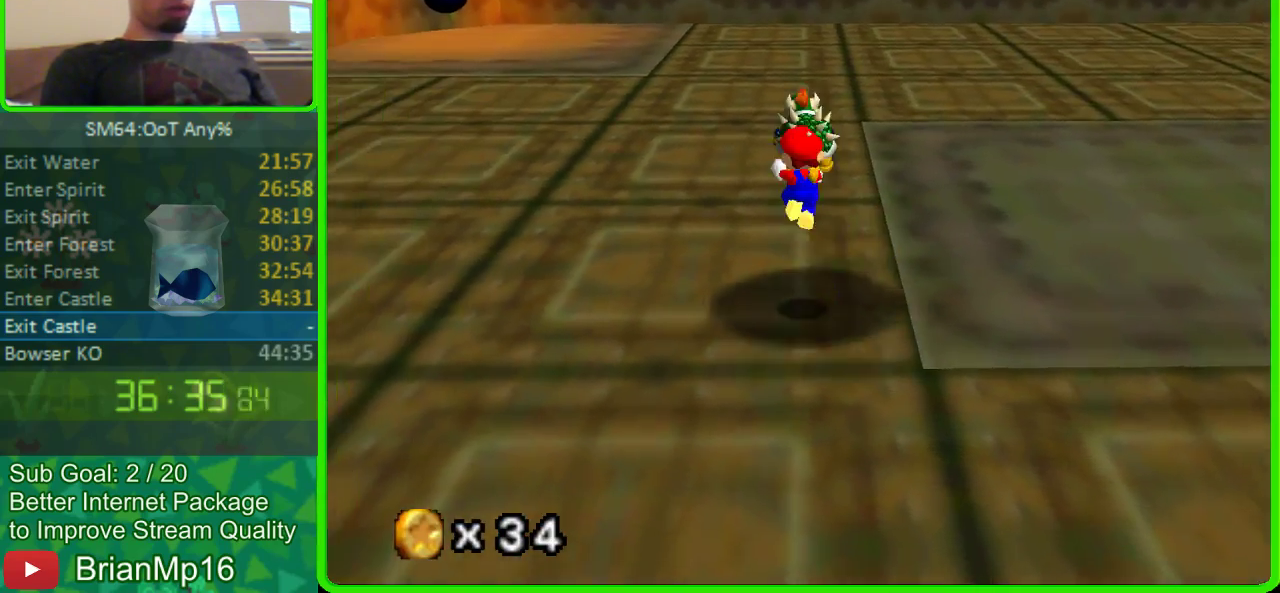
{"buttons": ["A"], "left_stick": "up-left", "events": [[500, "A", "down"]]}
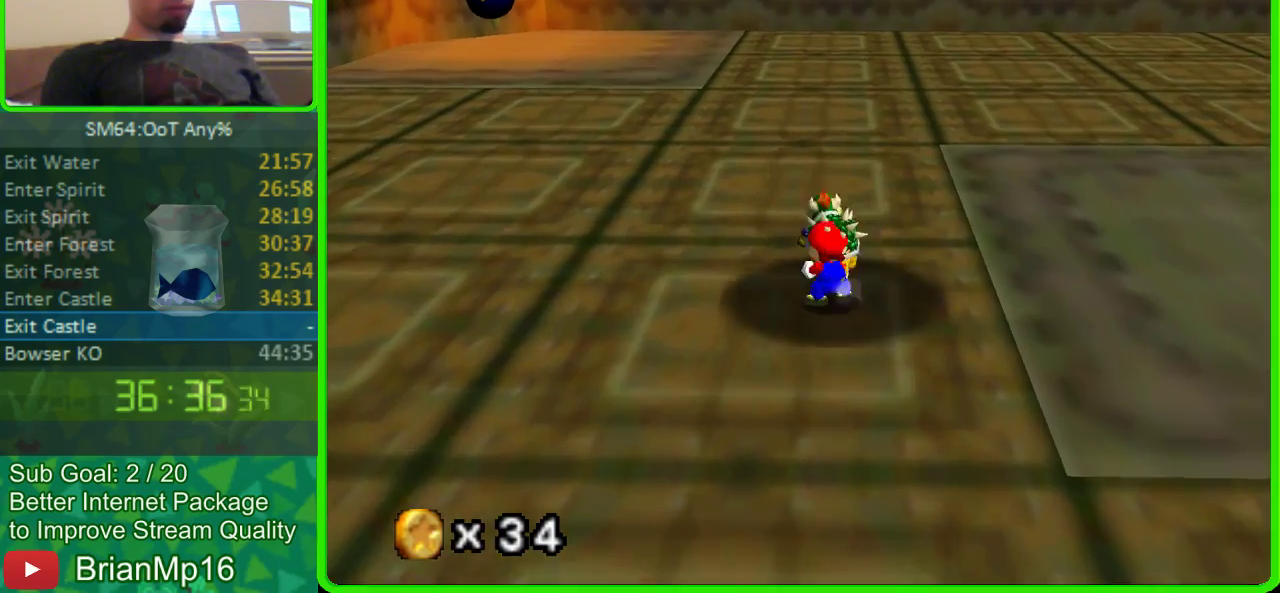
{"buttons": [], "left_stick": "up-left", "events": [[100, "A", "up"]]}
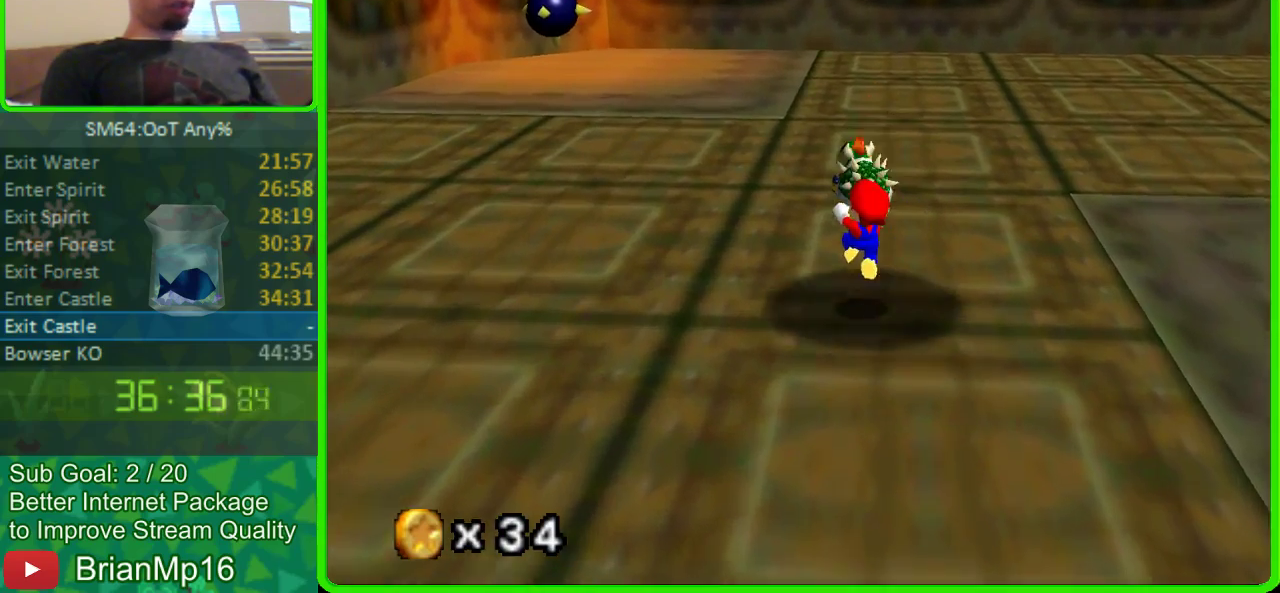
{"buttons": [], "left_stick": "up-left", "events": [[67, "A", "down"], [167, "A", "up"]]}
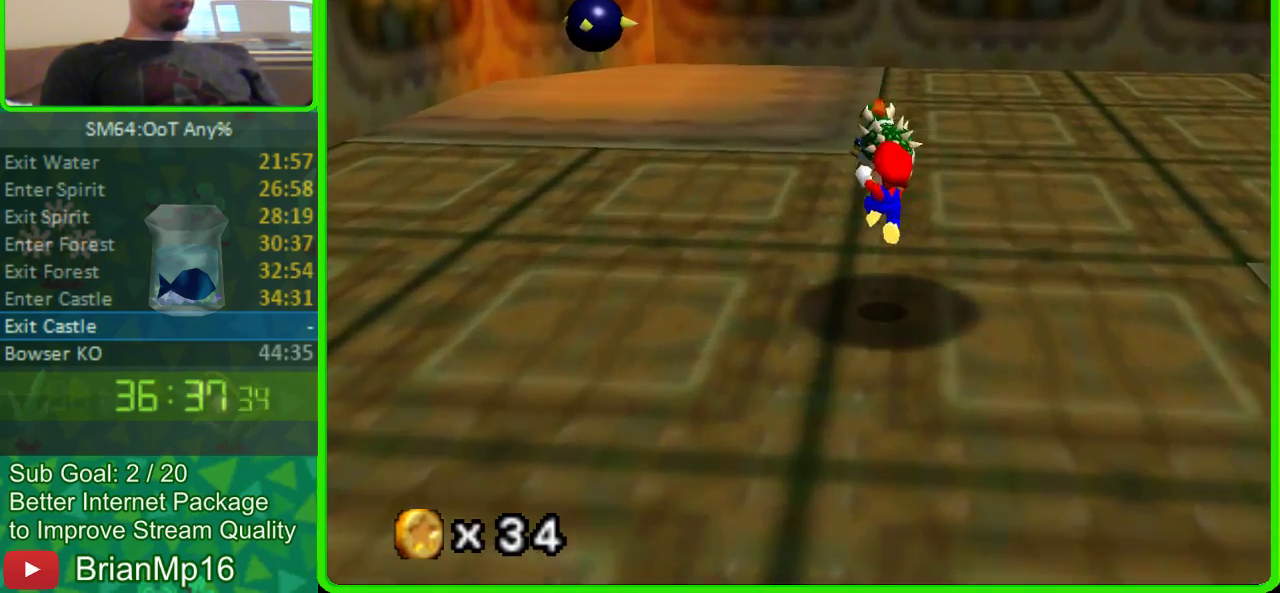
{"buttons": [], "left_stick": "up-left", "events": [[167, "A", "down"], [267, "A", "up"]]}
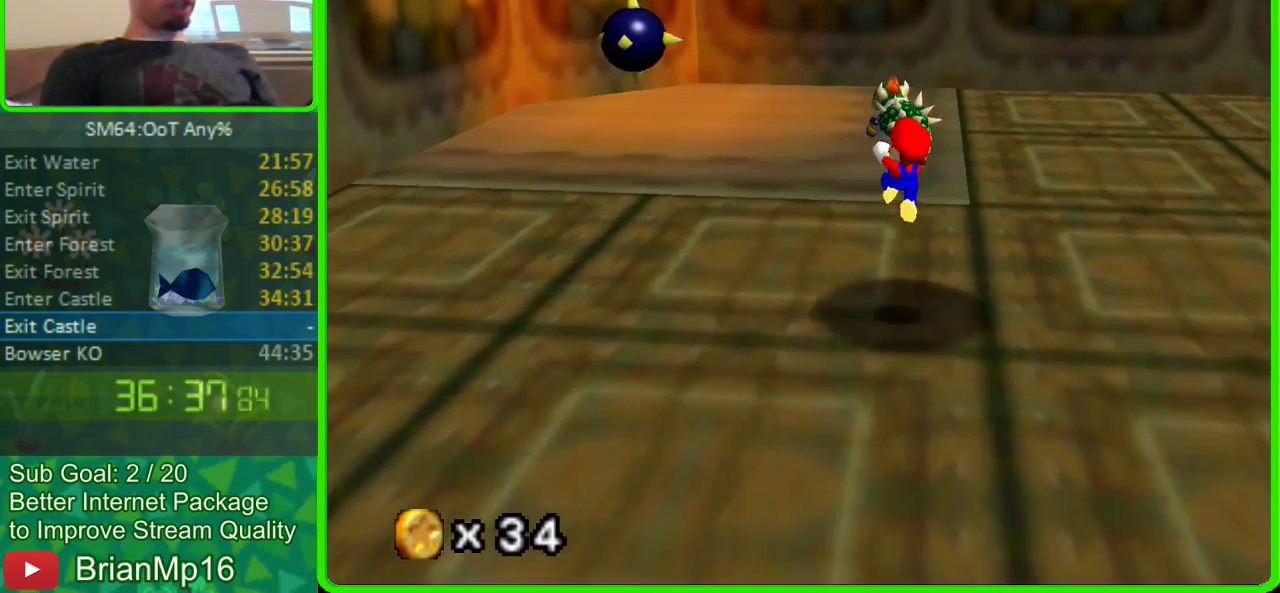
{"buttons": [], "left_stick": "up-left", "events": [[267, "A", "down"], [367, "A", "up"]]}
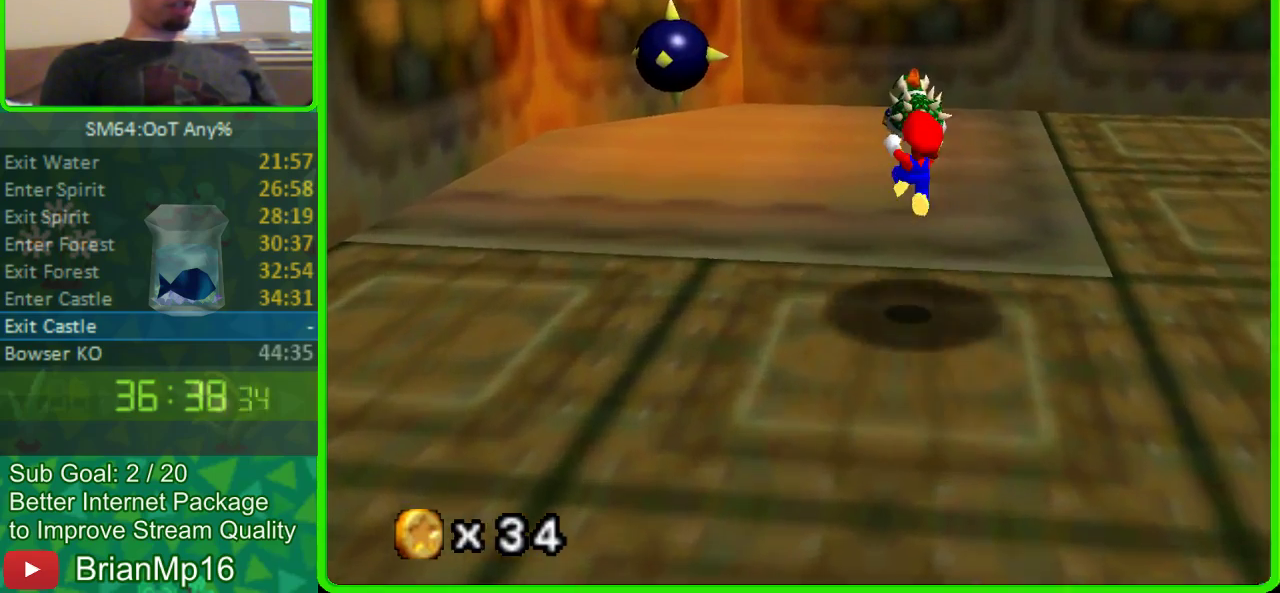
{"buttons": ["A"], "left_stick": "up-left", "events": [[367, "A", "down"]]}
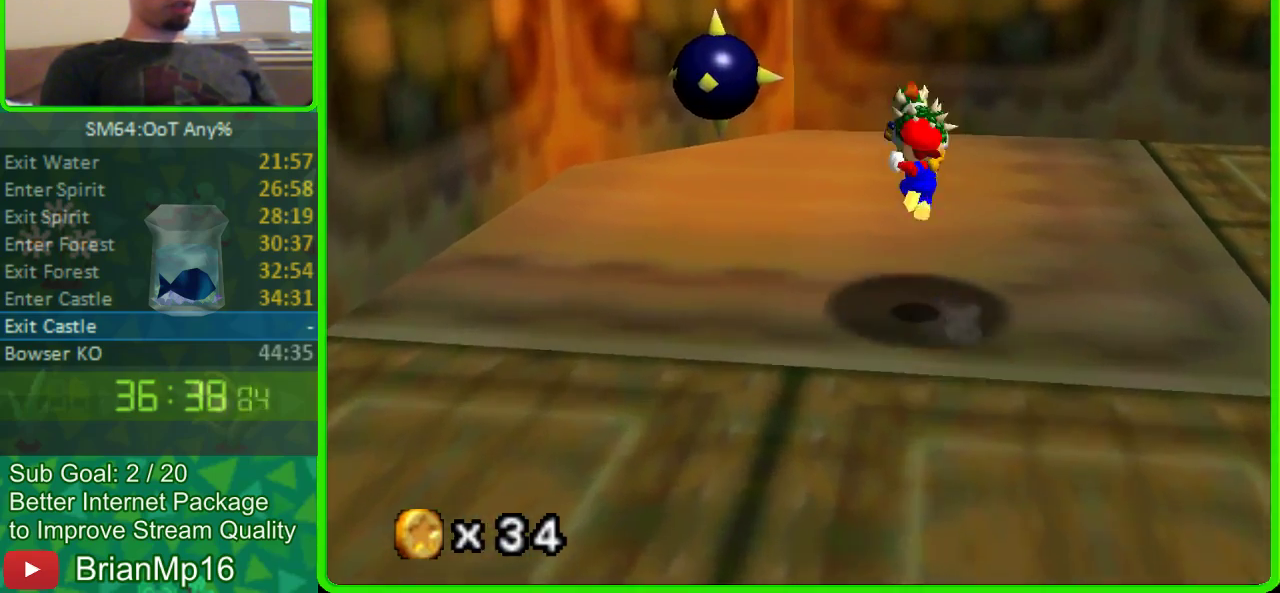
{"buttons": [], "left_stick": "center"}
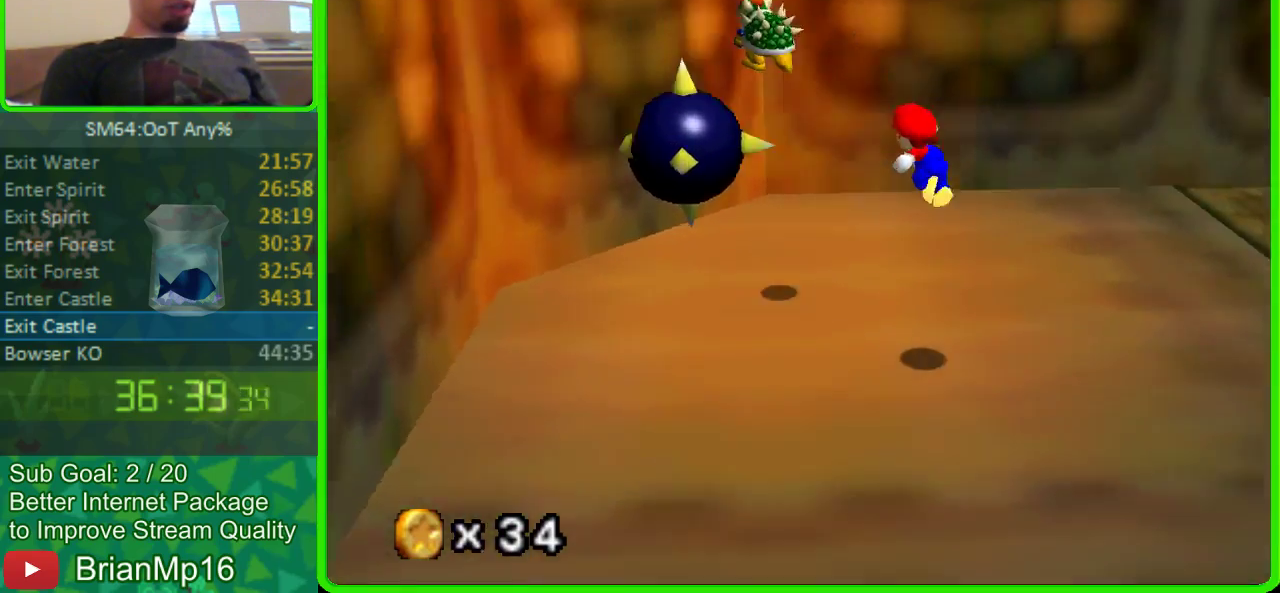
{"buttons": [], "left_stick": "up", "events": [[300, "left_stick", "up"]]}
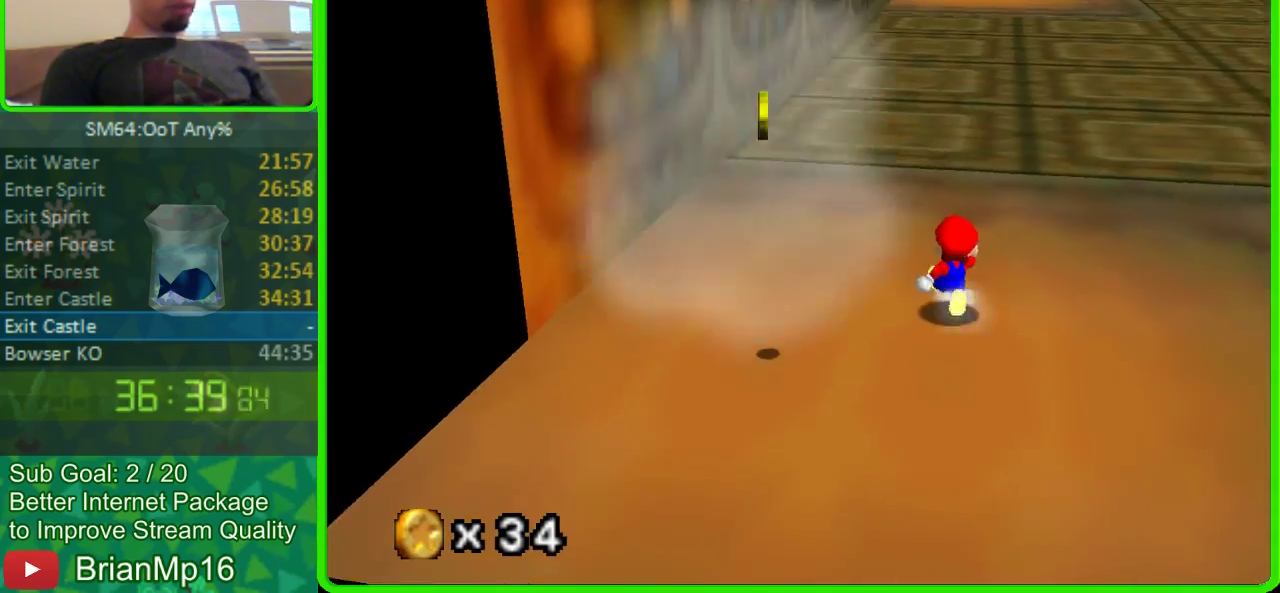
{"buttons": ["A"], "left_stick": "up-right", "events": [[67, "left_stick", "up-right"], [467, "A", "down"]]}
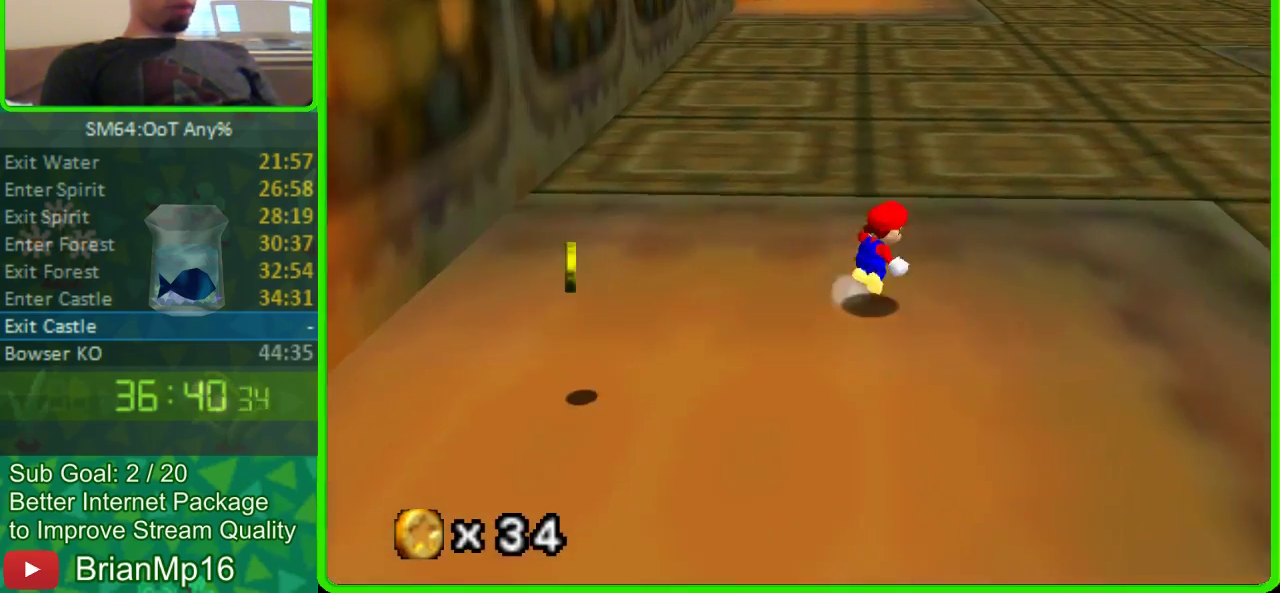
{"buttons": [], "left_stick": "up"}
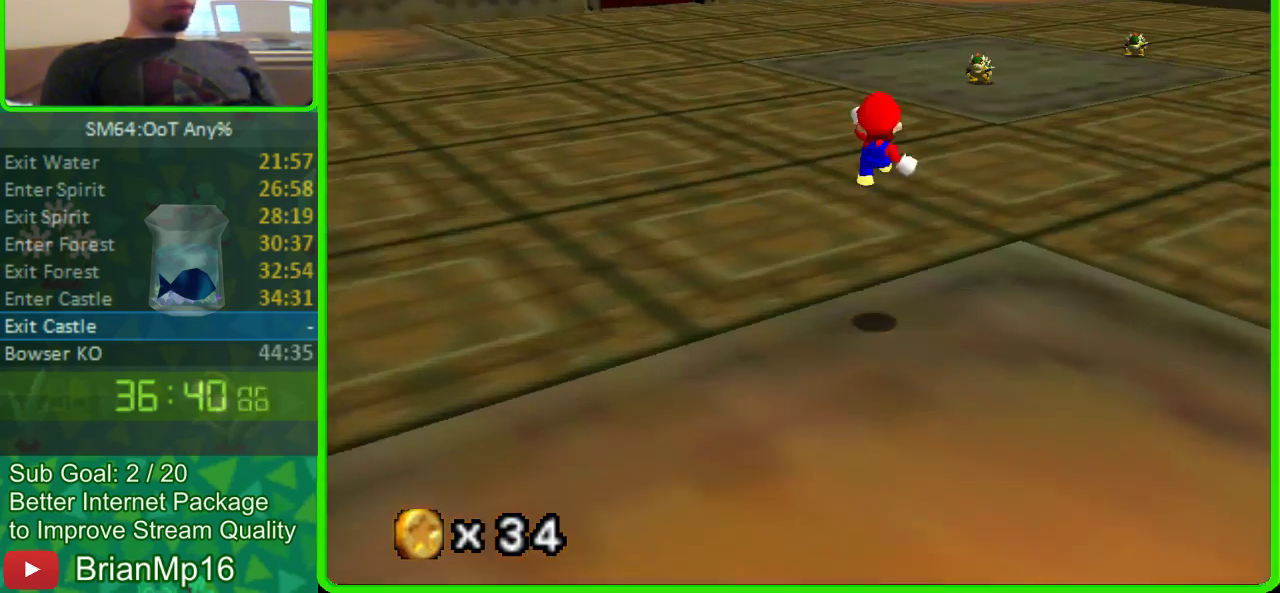
{"buttons": [], "left_stick": "up", "events": []}
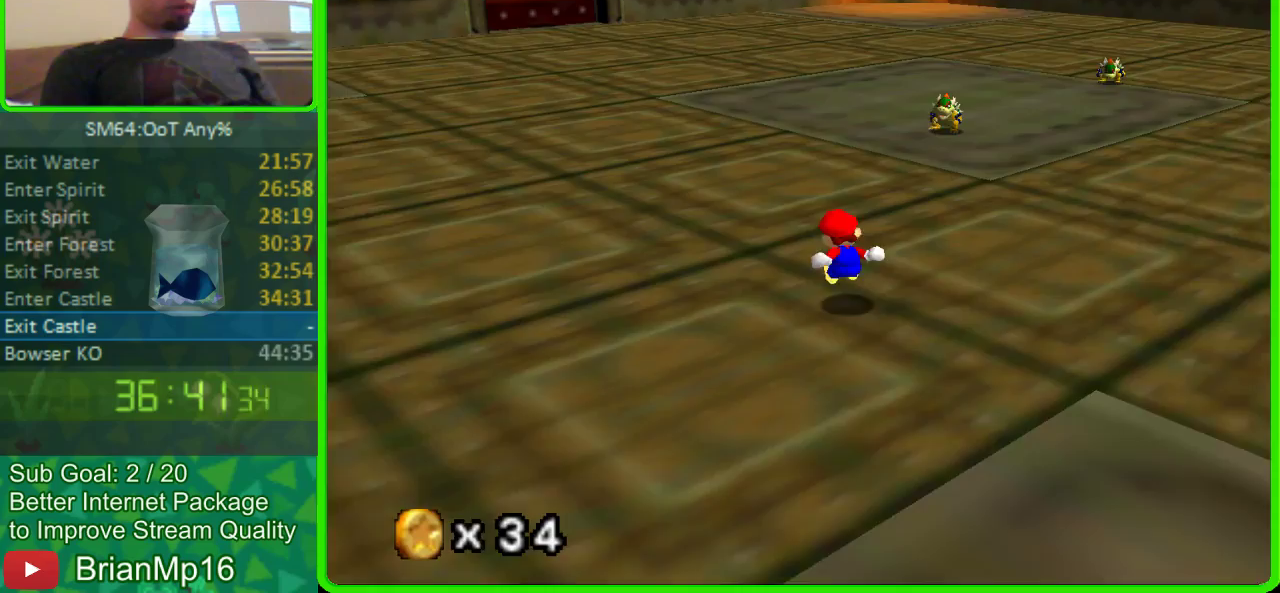
{"buttons": [], "left_stick": "up-right", "events": [[200, "left_stick", "up-right"]]}
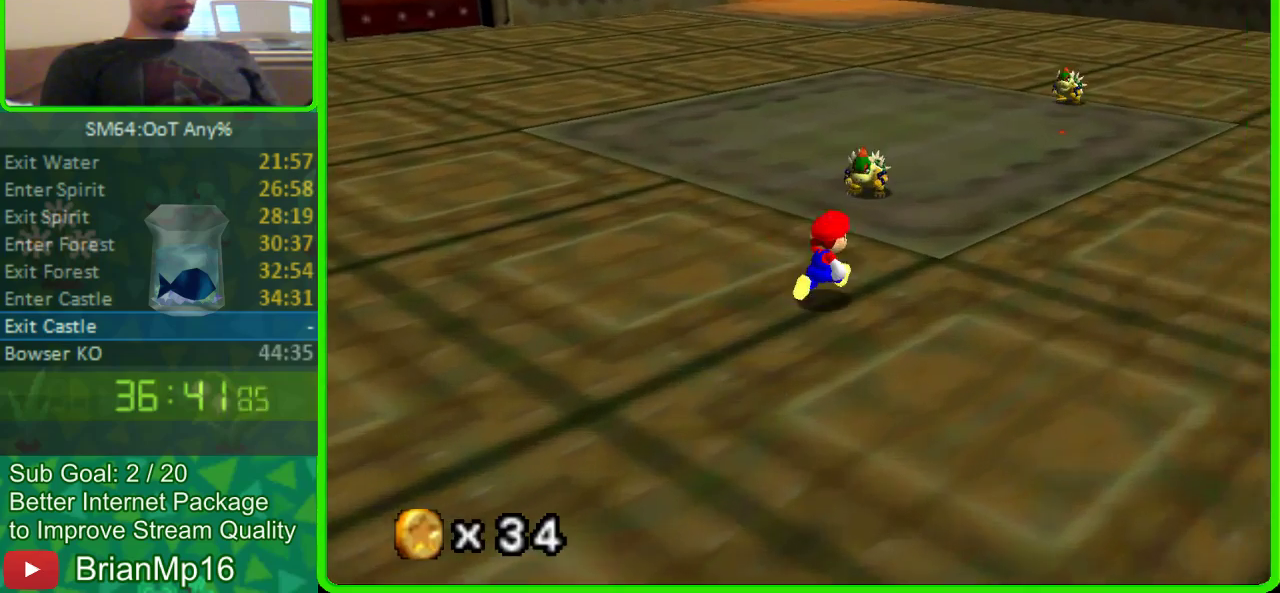
{"buttons": [], "left_stick": "center"}
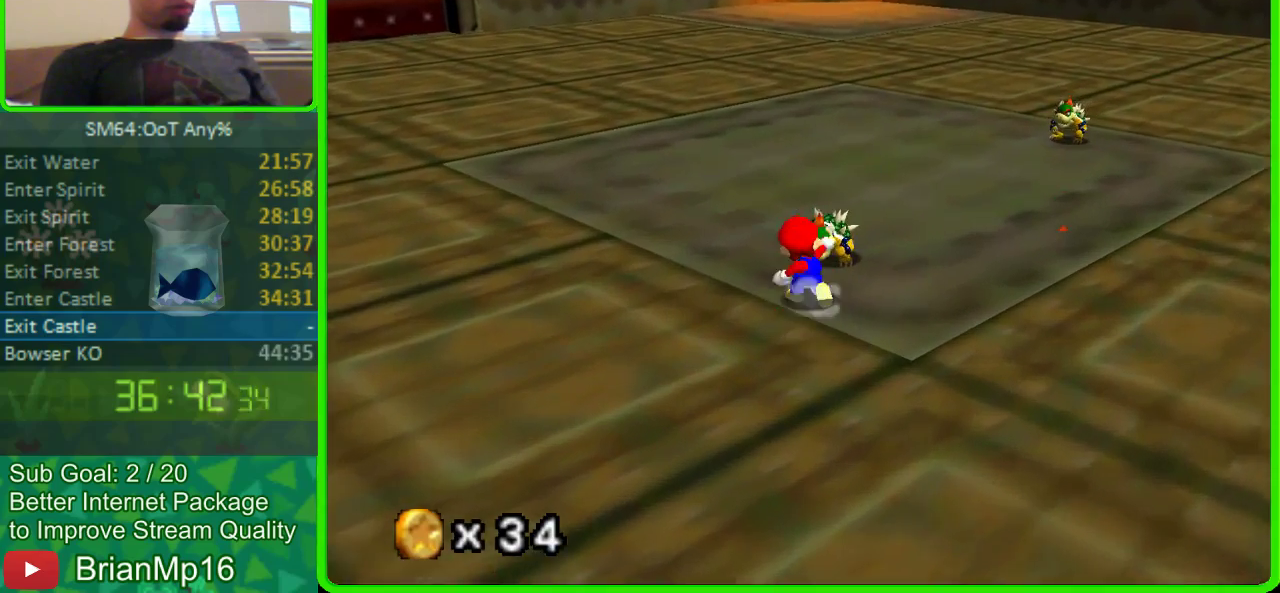
{"buttons": [], "left_stick": "center", "events": []}